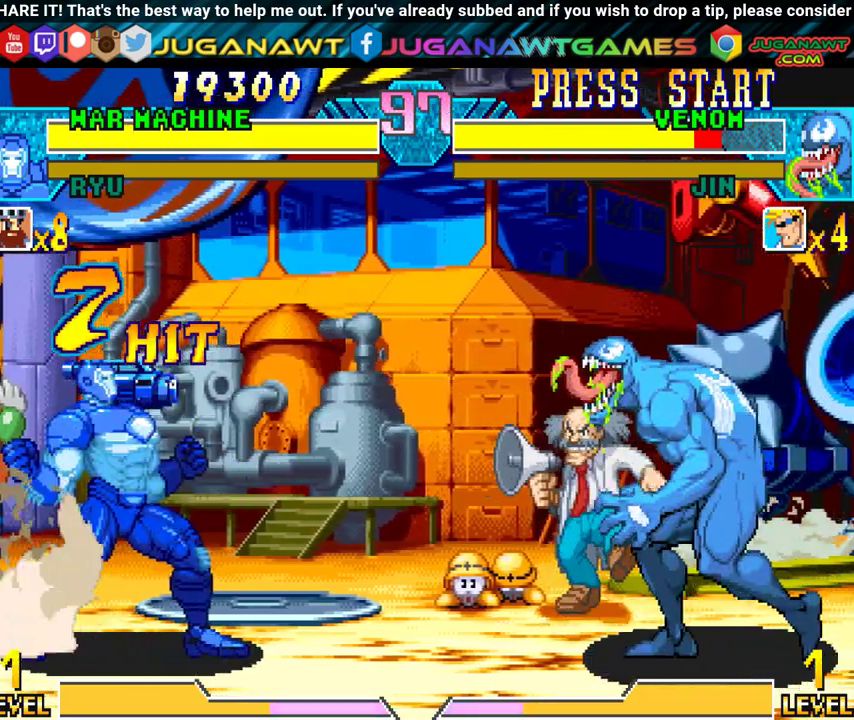
Gameplay with a controller (Xbox layout); each line is a JSON object with the inputs held at the frame after it. "events" lists button and stick changes between this image and that frame as [ms after this image, input, new state], when the widget could be followed in between. Not read: left_stick right_stick.
{"buttons": [], "events": [[117, "Y", "up"]]}
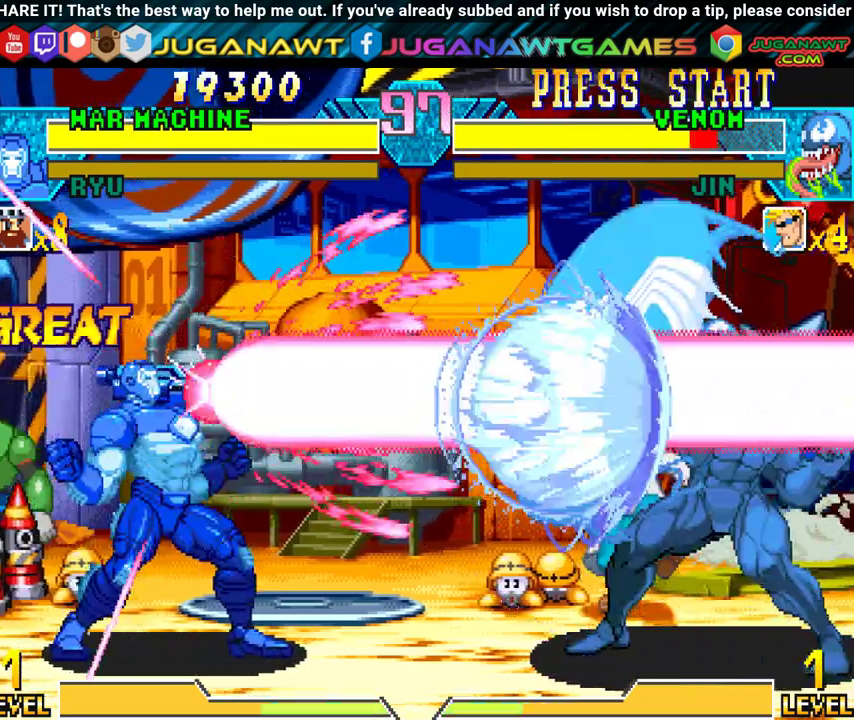
{"buttons": ["DPAD_DOWN"], "events": [[333, "DPAD_LEFT", "down"], [400, "DPAD_DOWN", "down"], [450, "DPAD_LEFT", "up"]]}
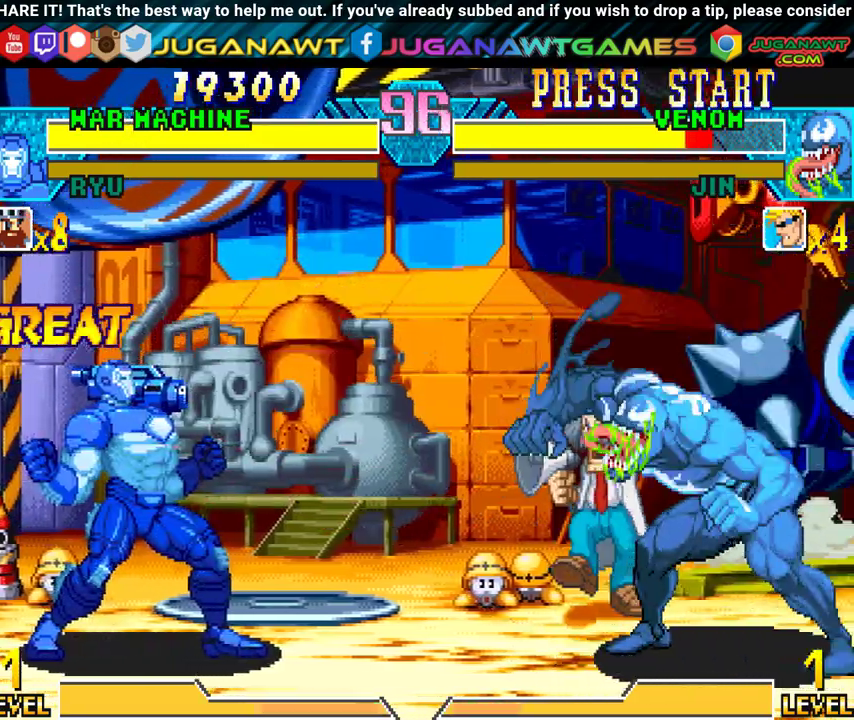
{"buttons": [], "events": [[17, "DPAD_RIGHT", "down"], [50, "DPAD_DOWN", "up"], [83, "Y", "down"], [117, "DPAD_RIGHT", "up"], [233, "Y", "up"], [367, "DPAD_DOWN", "down"], [433, "DPAD_RIGHT", "down"], [483, "DPAD_DOWN", "up"], [500, "DPAD_RIGHT", "up"]]}
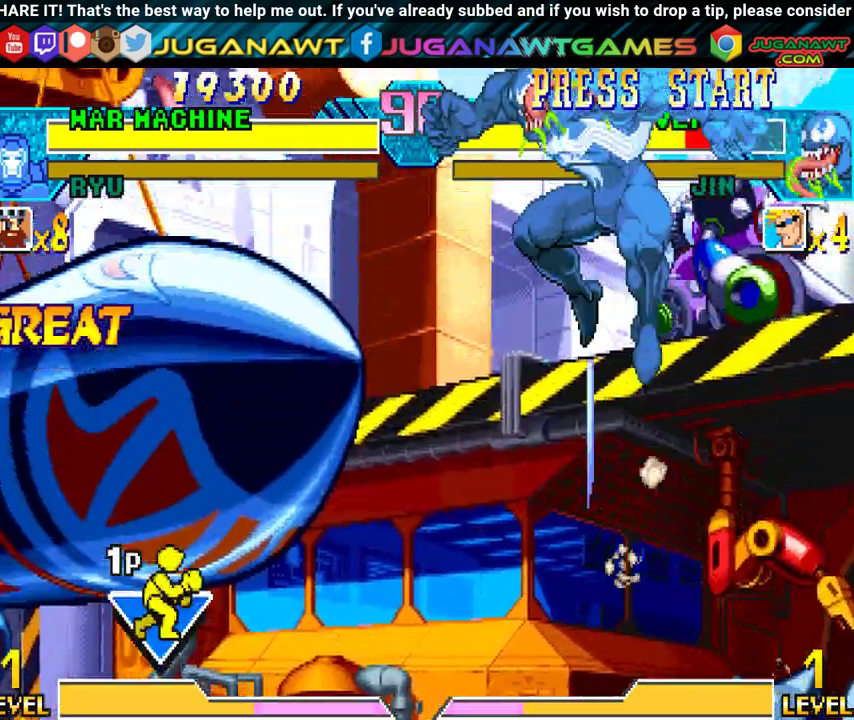
{"buttons": ["DPAD_LEFT"], "events": [[200, "DPAD_LEFT", "down"]]}
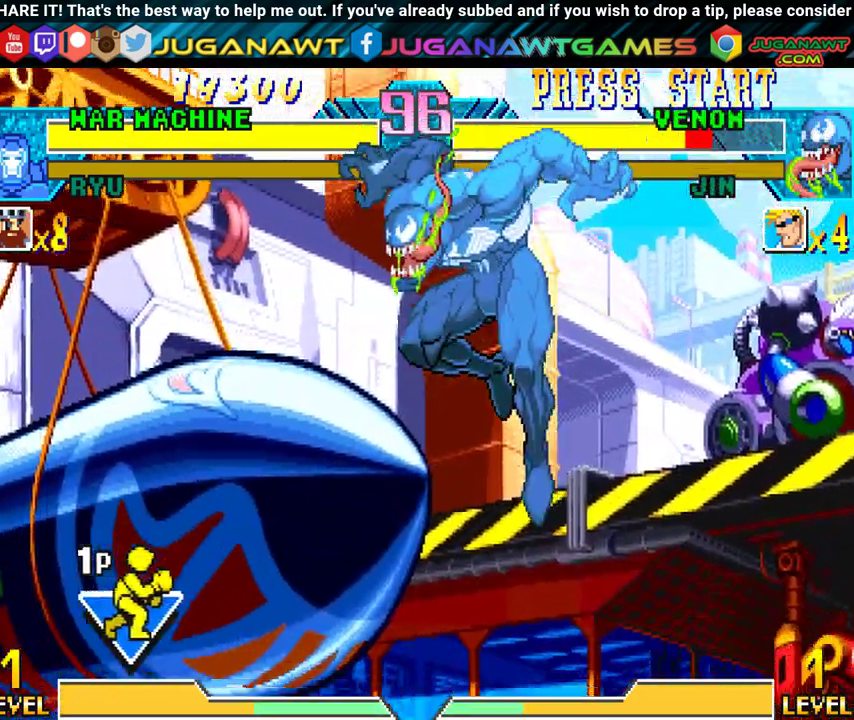
{"buttons": ["DPAD_DOWN", "DPAD_LEFT"], "events": [[217, "B", "down"], [250, "DPAD_DOWN", "down"], [283, "B", "up"], [367, "B", "down"], [467, "B", "up"]]}
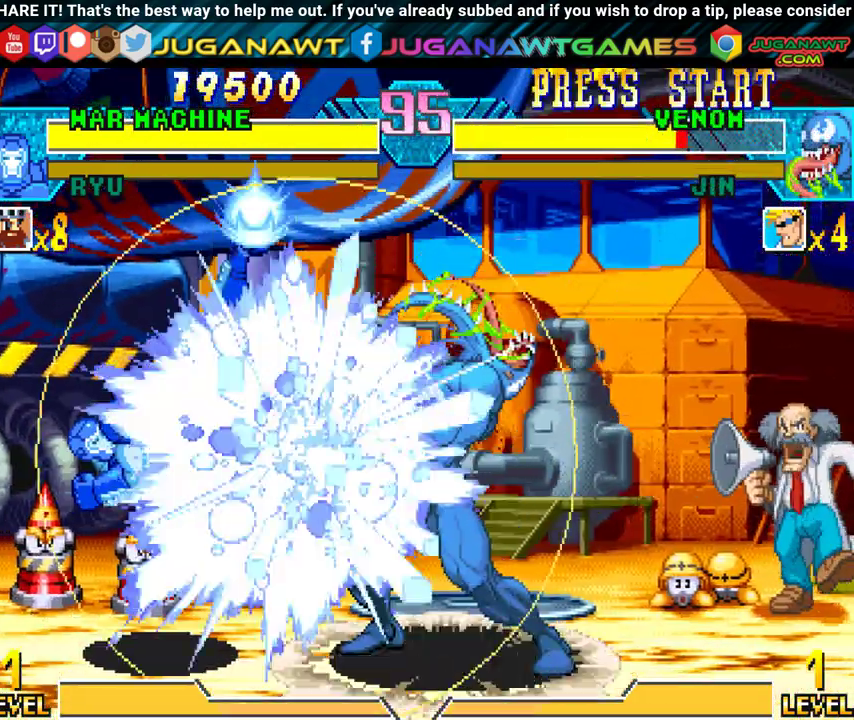
{"buttons": ["Y", "DPAD_RIGHT"], "events": [[67, "B", "down"], [150, "B", "up"], [367, "DPAD_LEFT", "up"], [400, "DPAD_RIGHT", "down"], [433, "DPAD_DOWN", "up"], [483, "Y", "down"]]}
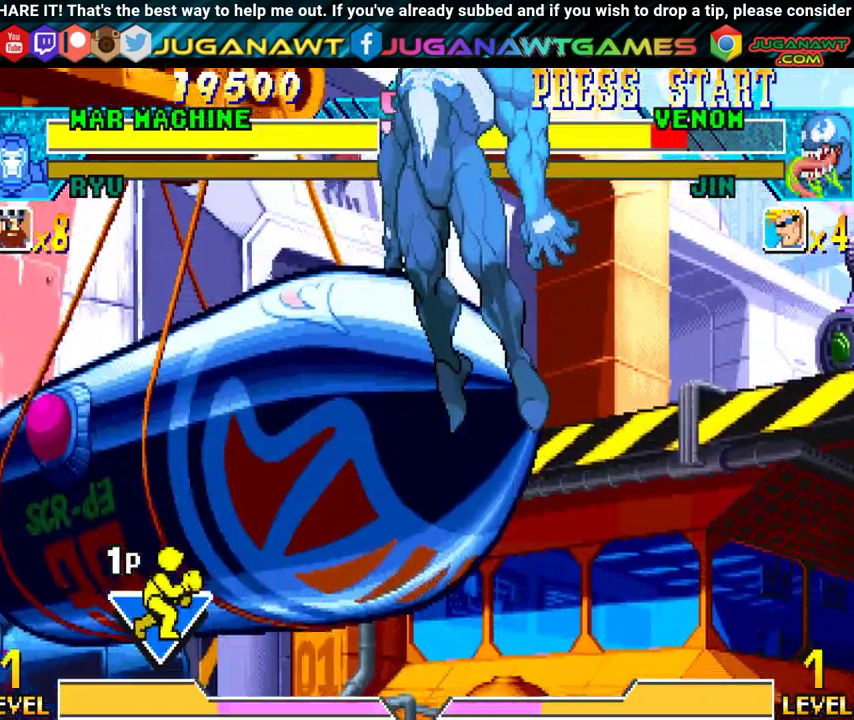
{"buttons": [], "events": [[17, "DPAD_RIGHT", "up"], [100, "DPAD_LEFT", "down"], [100, "Y", "up"], [150, "DPAD_DOWN", "down"], [167, "DPAD_LEFT", "up"], [233, "DPAD_RIGHT", "down"], [267, "DPAD_DOWN", "up"], [267, "Y", "down"], [300, "DPAD_RIGHT", "up"], [400, "Y", "up"]]}
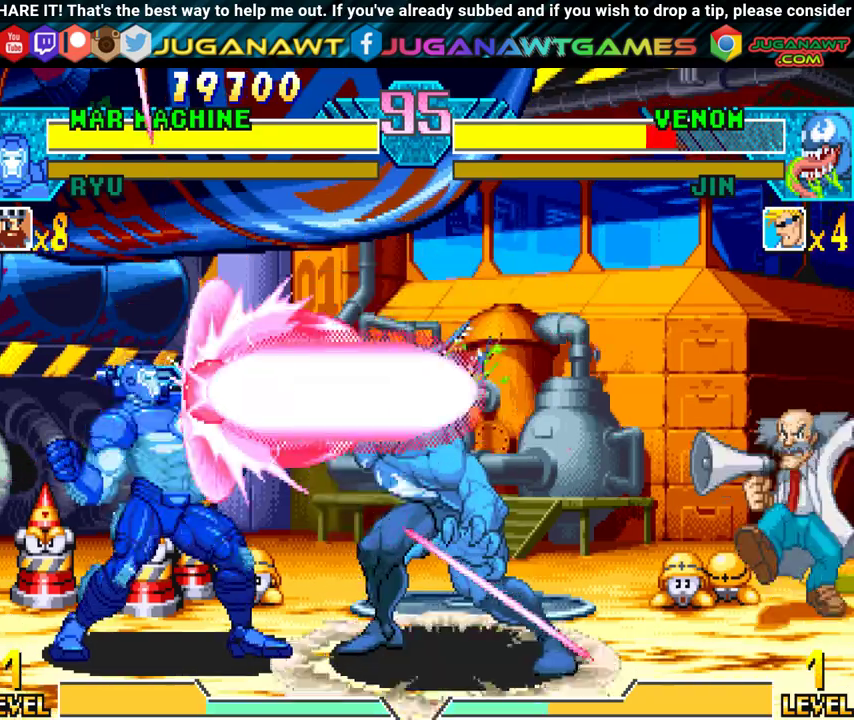
{"buttons": [], "events": [[117, "Y", "down"], [217, "Y", "up"]]}
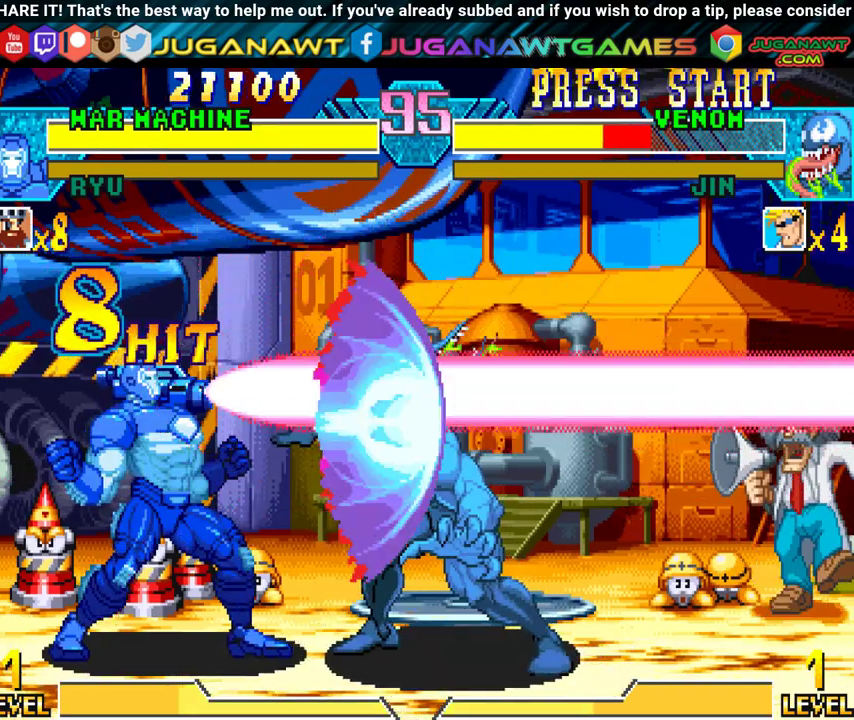
{"buttons": ["Y"], "events": [[117, "DPAD_LEFT", "down"], [233, "DPAD_DOWN", "down"], [350, "DPAD_LEFT", "up"], [350, "DPAD_RIGHT", "down"], [417, "DPAD_DOWN", "up"], [467, "Y", "down"], [483, "DPAD_RIGHT", "up"]]}
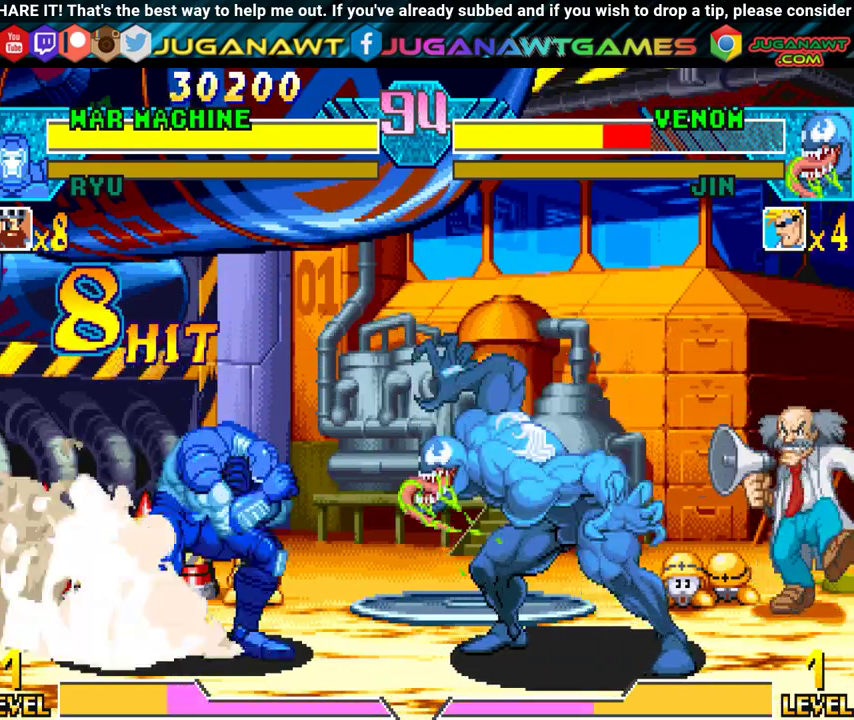
{"buttons": [], "events": [[33, "Y", "up"], [50, "DPAD_DOWN", "down"], [100, "DPAD_RIGHT", "down"], [150, "DPAD_DOWN", "up"], [150, "Y", "down"], [200, "DPAD_RIGHT", "up"], [300, "Y", "up"]]}
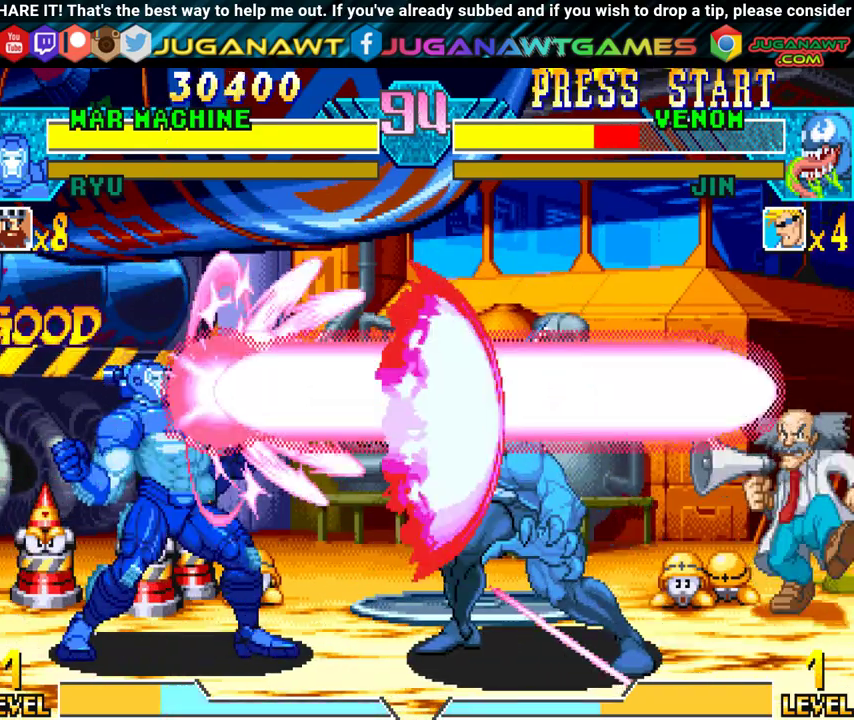
{"buttons": [], "events": []}
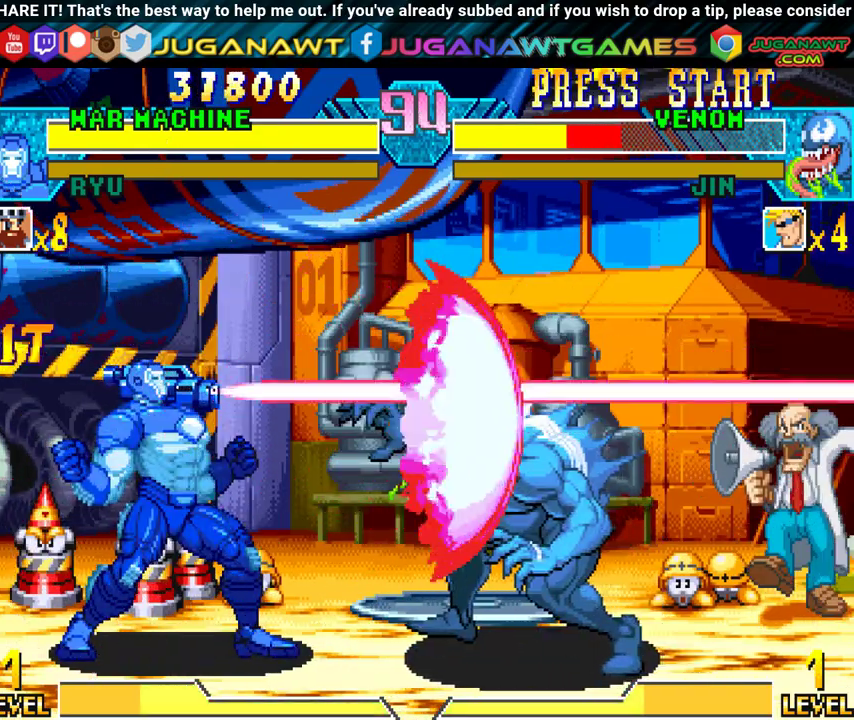
{"buttons": ["DPAD_DOWN", "DPAD_RIGHT"], "events": [[17, "DPAD_LEFT", "down"], [117, "DPAD_DOWN", "down"], [167, "DPAD_LEFT", "up"], [183, "DPAD_RIGHT", "down"], [283, "DPAD_DOWN", "up"], [300, "Y", "down"], [317, "DPAD_RIGHT", "up"], [383, "Y", "up"], [400, "DPAD_LEFT", "down"], [417, "DPAD_DOWN", "down"], [450, "DPAD_LEFT", "up"], [467, "DPAD_RIGHT", "down"]]}
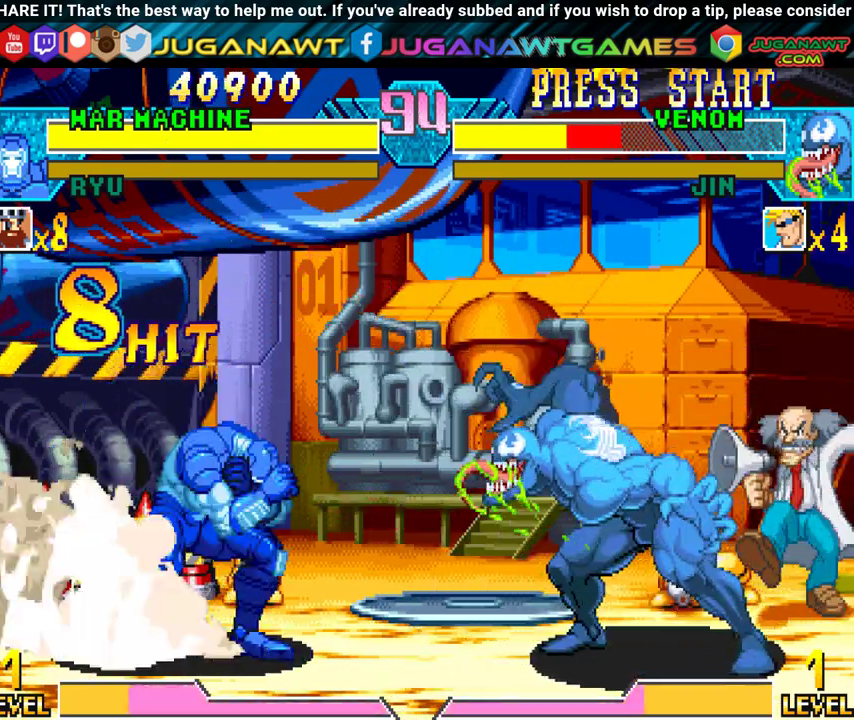
{"buttons": [], "events": [[17, "DPAD_DOWN", "up"], [67, "Y", "down"], [117, "DPAD_RIGHT", "up"], [150, "Y", "up"]]}
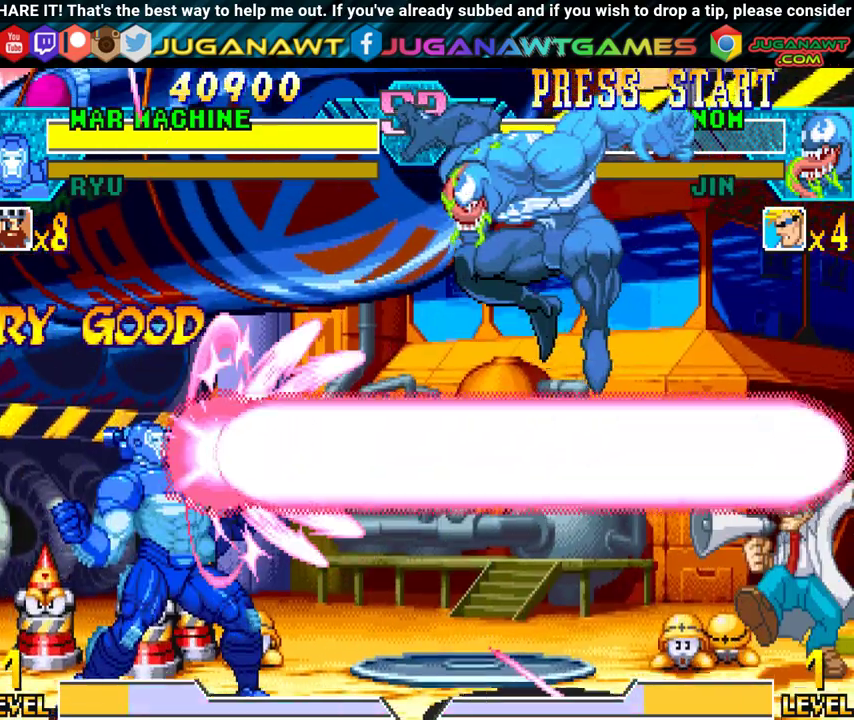
{"buttons": ["DPAD_DOWN", "DPAD_LEFT"], "events": [[200, "DPAD_LEFT", "down"], [500, "DPAD_DOWN", "down"]]}
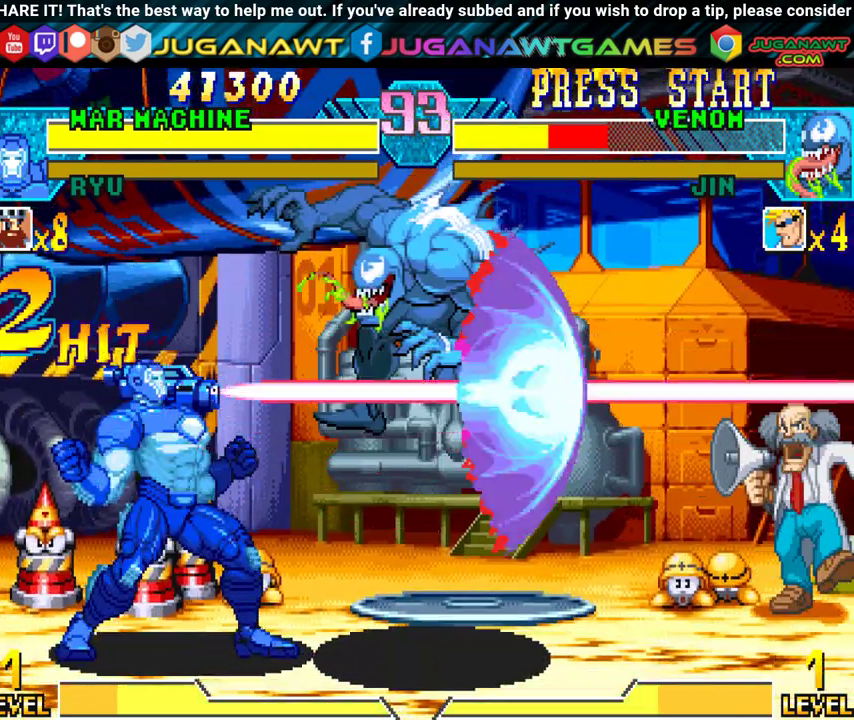
{"buttons": ["DPAD_RIGHT"], "events": [[50, "B", "down"], [83, "B", "up"], [167, "B", "down"], [233, "B", "up"], [267, "DPAD_DOWN", "up"], [417, "DPAD_DOWN", "down"], [433, "DPAD_LEFT", "up"], [450, "DPAD_RIGHT", "down"], [500, "DPAD_DOWN", "up"]]}
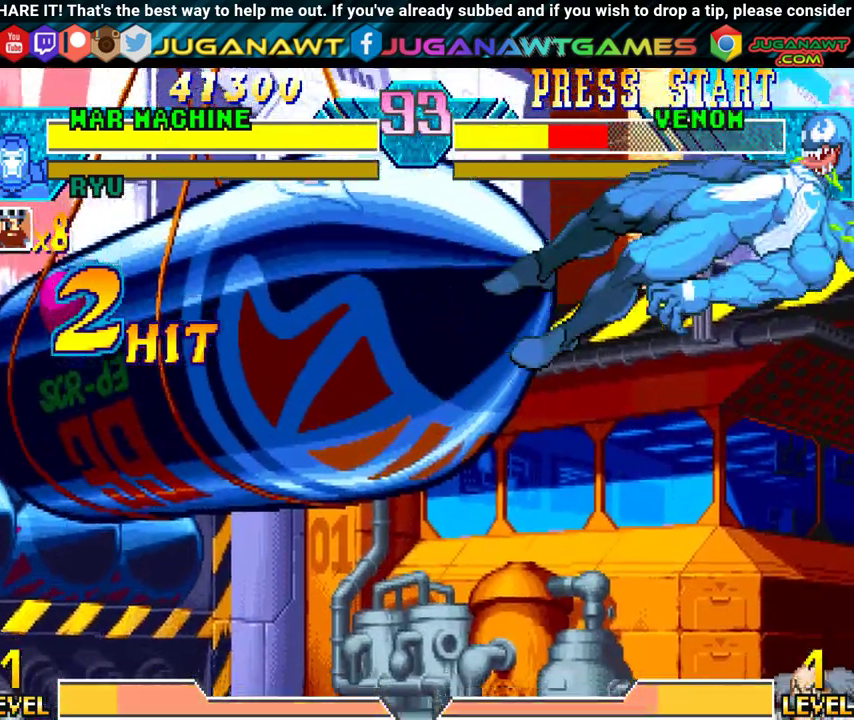
{"buttons": [], "events": [[33, "Y", "down"], [50, "DPAD_RIGHT", "up"], [117, "Y", "up"]]}
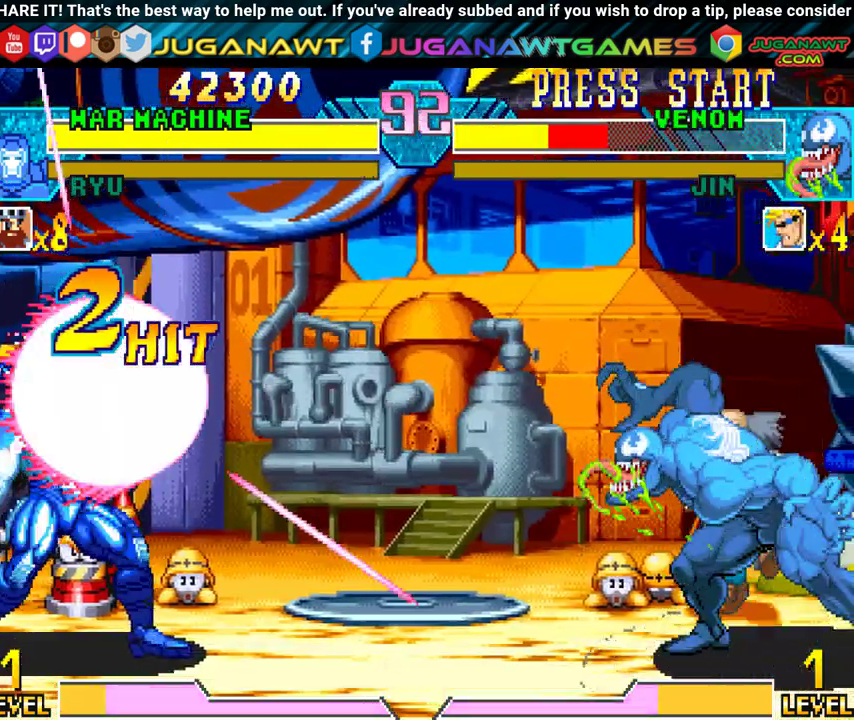
{"buttons": ["DPAD_DOWN", "DPAD_LEFT"], "events": [[383, "DPAD_LEFT", "down"], [500, "DPAD_DOWN", "down"]]}
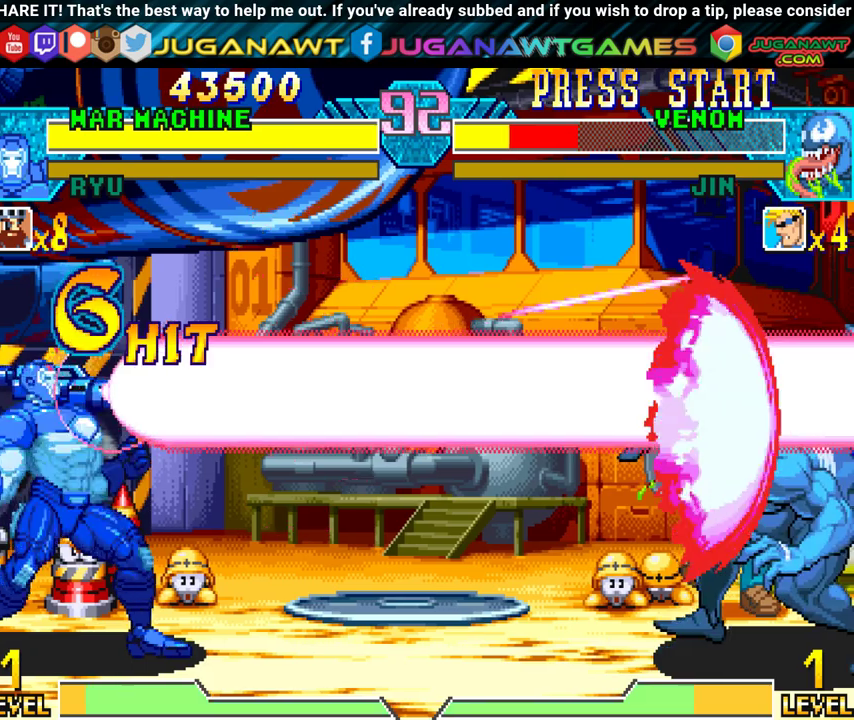
{"buttons": ["DPAD_RIGHT"], "events": [[50, "DPAD_LEFT", "up"], [83, "DPAD_RIGHT", "down"], [167, "DPAD_DOWN", "up"], [183, "Y", "down"], [200, "DPAD_RIGHT", "up"], [267, "DPAD_LEFT", "down"], [283, "Y", "up"], [367, "DPAD_DOWN", "down"], [417, "DPAD_LEFT", "up"], [417, "DPAD_RIGHT", "down"], [467, "DPAD_DOWN", "up"]]}
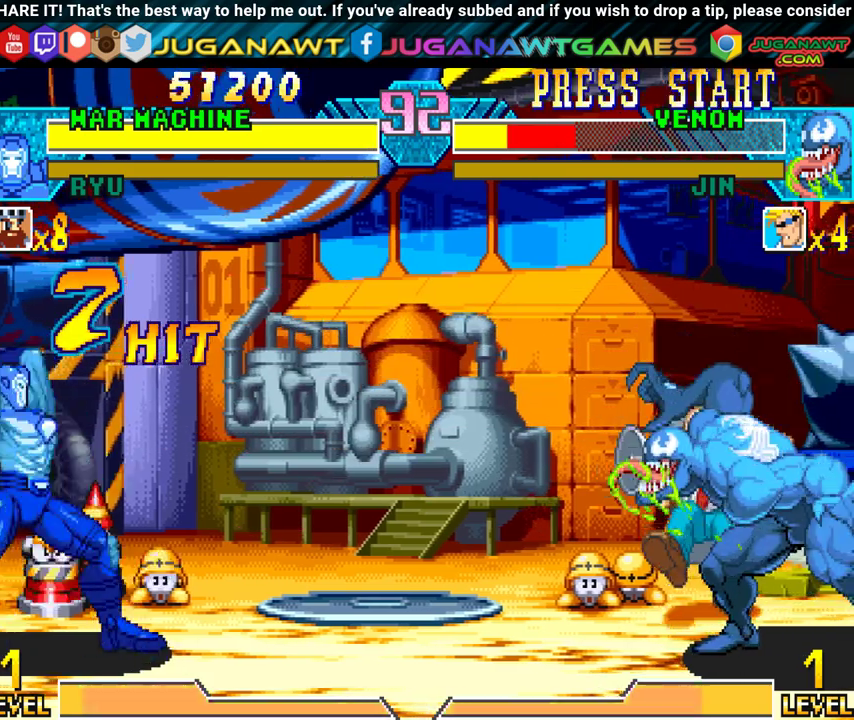
{"buttons": [], "events": [[17, "DPAD_RIGHT", "up"], [17, "Y", "down"], [67, "Y", "up"], [167, "DPAD_DOWN", "down"], [250, "DPAD_RIGHT", "down"], [283, "DPAD_DOWN", "up"], [283, "Y", "down"], [333, "DPAD_RIGHT", "up"], [350, "Y", "up"]]}
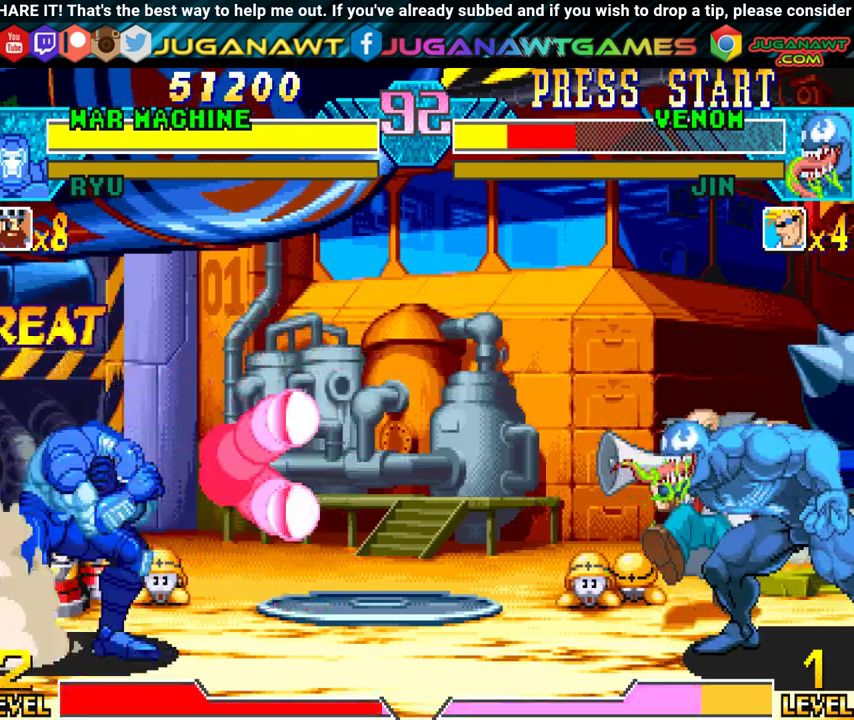
{"buttons": ["Y"], "events": [[233, "DPAD_LEFT", "down"], [267, "DPAD_DOWN", "down"], [300, "DPAD_LEFT", "up"], [350, "DPAD_RIGHT", "down"], [383, "DPAD_DOWN", "up"], [417, "Y", "down"], [450, "DPAD_RIGHT", "up"]]}
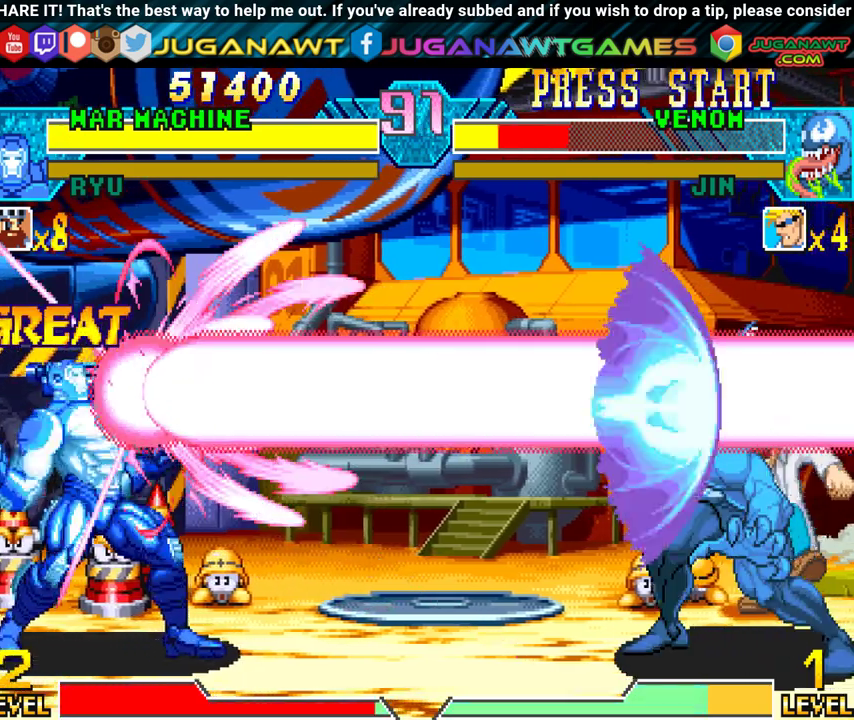
{"buttons": ["DPAD_LEFT"], "events": [[50, "Y", "up"], [483, "DPAD_LEFT", "down"]]}
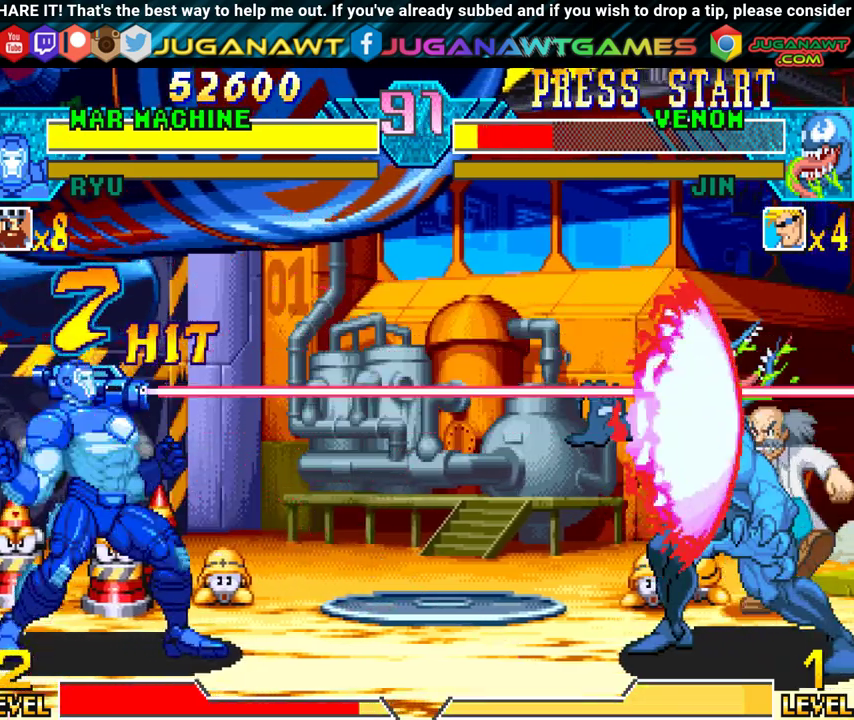
{"buttons": ["Y", "DPAD_RIGHT"], "events": [[33, "DPAD_DOWN", "down"], [117, "DPAD_LEFT", "up"], [150, "DPAD_RIGHT", "down"], [217, "DPAD_DOWN", "up"], [233, "Y", "down"], [250, "DPAD_RIGHT", "up"], [350, "DPAD_LEFT", "down"], [350, "Y", "up"], [400, "DPAD_DOWN", "down"], [450, "DPAD_LEFT", "up"], [483, "DPAD_DOWN", "up"], [483, "DPAD_RIGHT", "down"], [500, "Y", "down"]]}
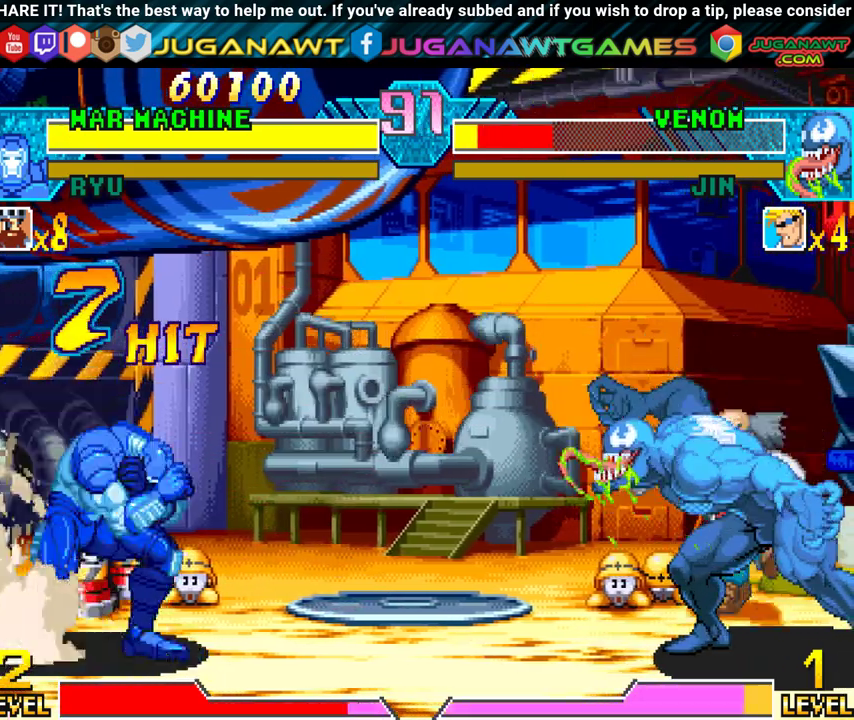
{"buttons": [], "events": [[17, "DPAD_RIGHT", "up"], [100, "Y", "up"]]}
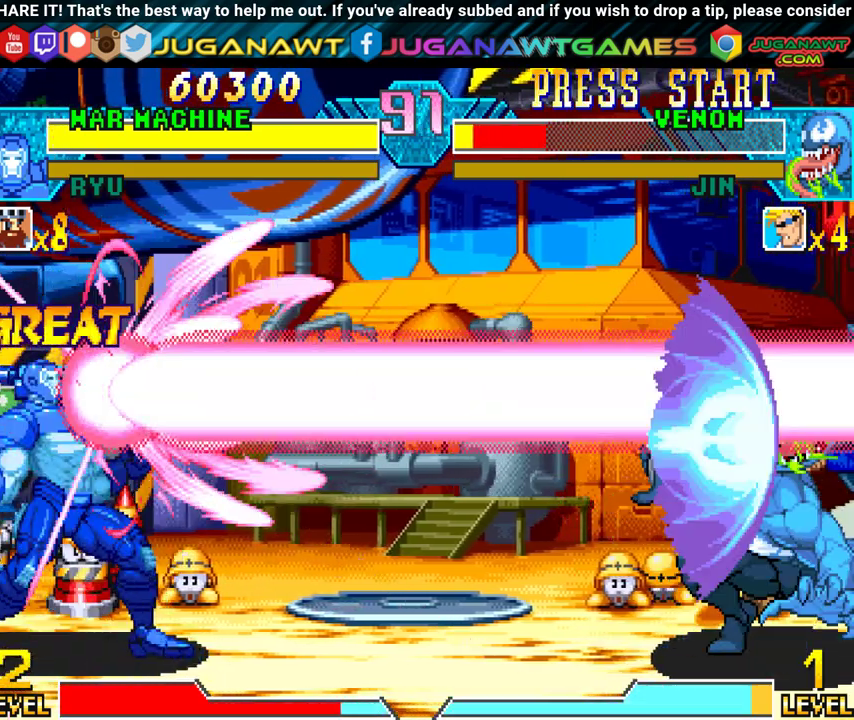
{"buttons": [], "events": []}
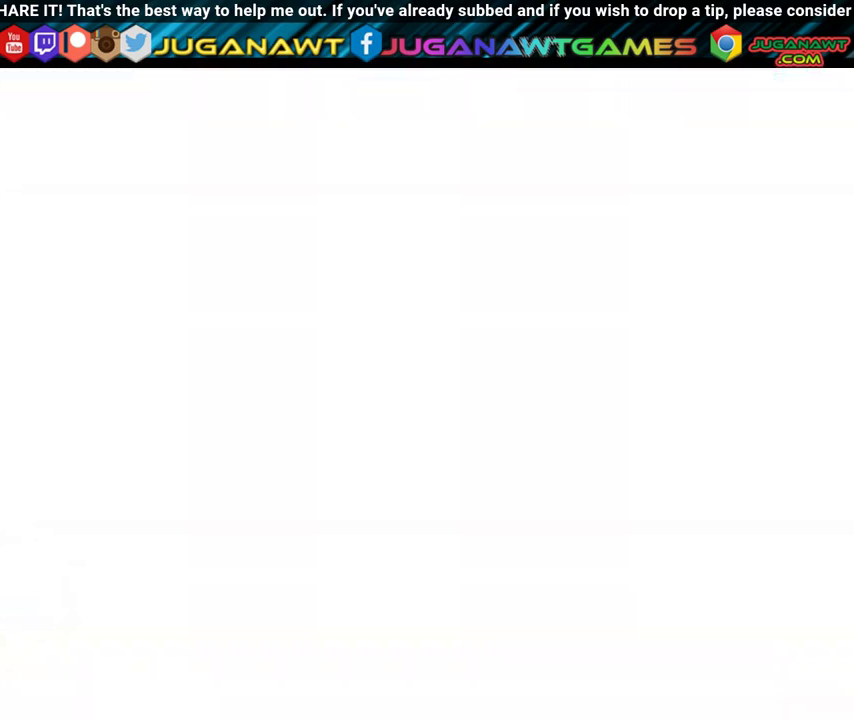
{"buttons": [], "events": []}
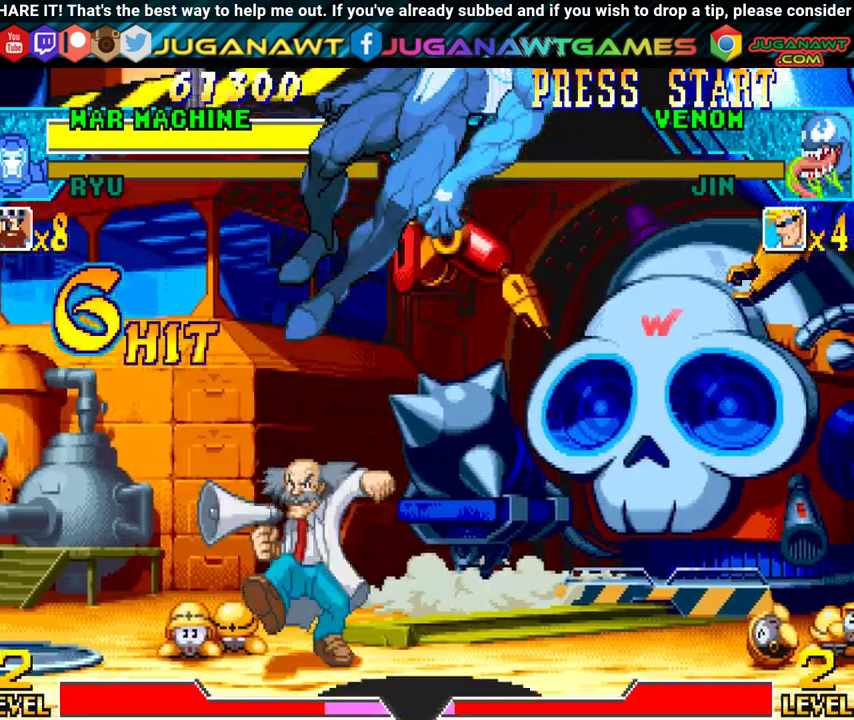
{"buttons": [], "events": []}
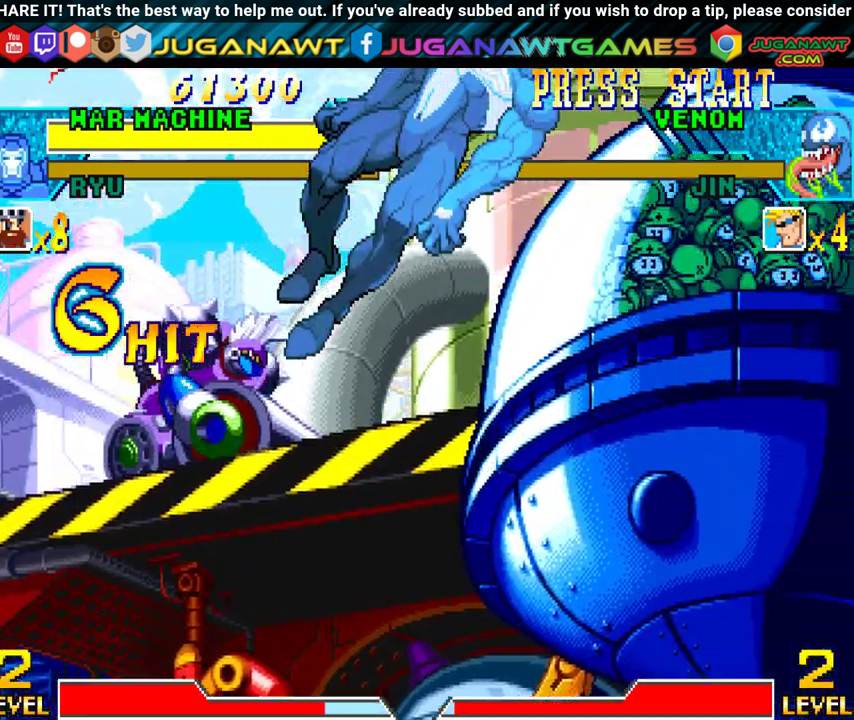
{"buttons": [], "events": []}
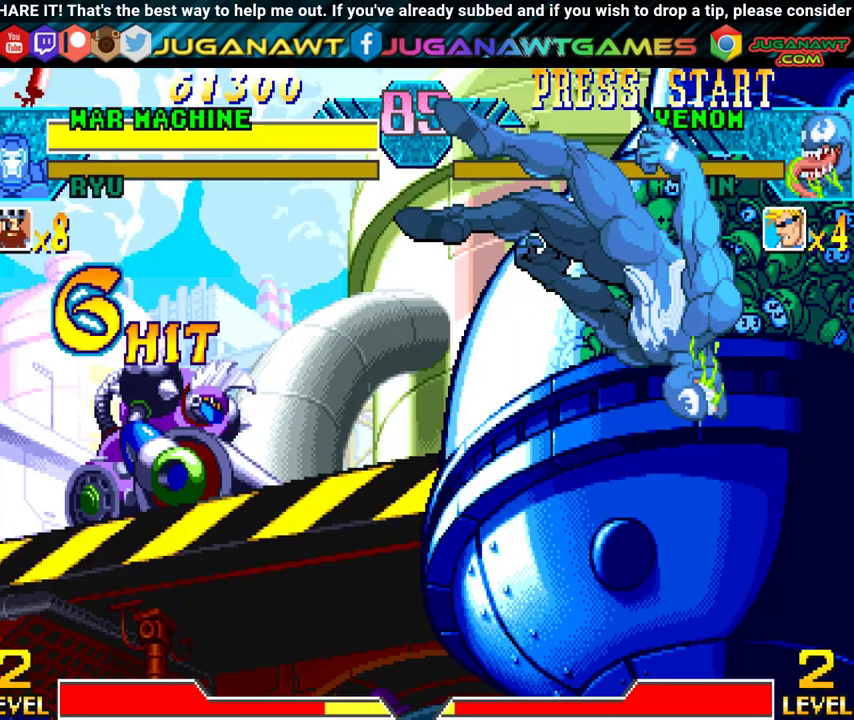
{"buttons": [], "events": []}
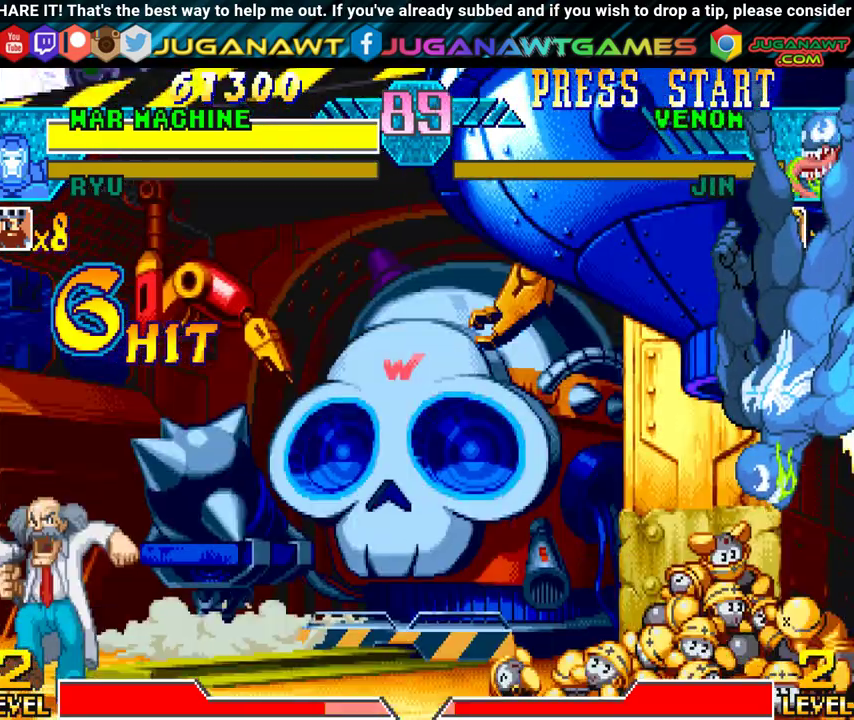
{"buttons": [], "events": []}